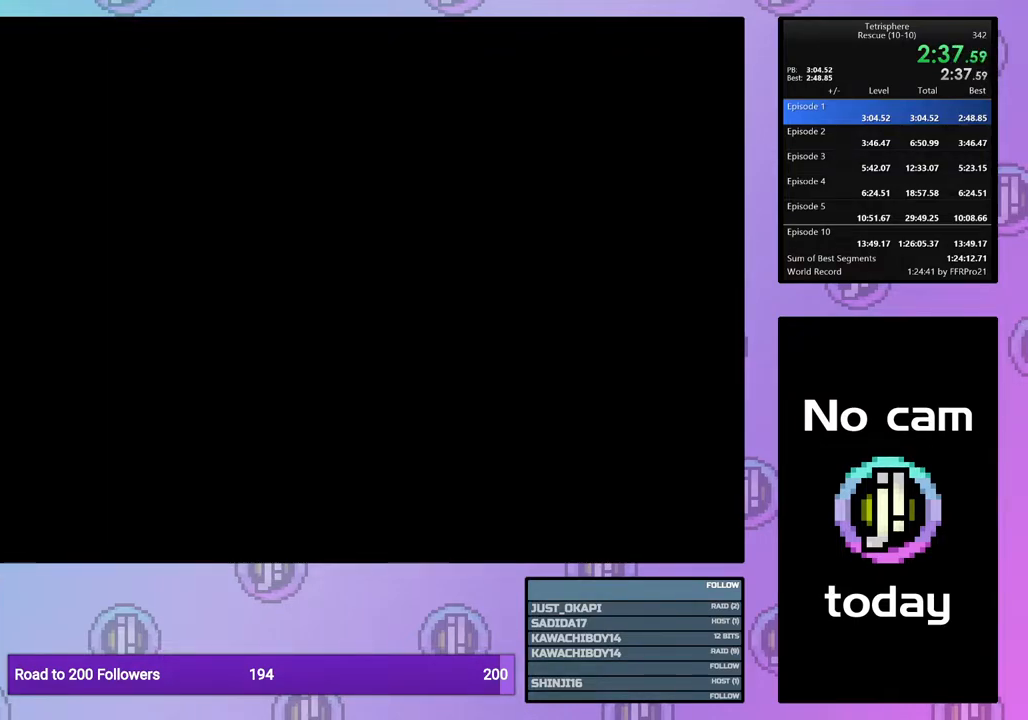
Gameplay with a controller (PlayStation layout); each line is a JSON object with the inputs held at the frame after it. "events" lists button and stick changes between this image and that frame as [ms after this image, input, new state], when the widget could be followed in between. Not read: left_stick.
{"buttons": [], "right_stick": "center", "events": [[50, "CROSS", "down"], [50, "SQUARE", "down"], [100, "CROSS", "up"], [100, "SQUARE", "up"], [217, "CROSS", "down"], [217, "SQUARE", "down"], [300, "CROSS", "up"], [300, "SQUARE", "up"], [383, "CROSS", "down"], [383, "SQUARE", "down"], [450, "SQUARE", "up"], [483, "CROSS", "up"]]}
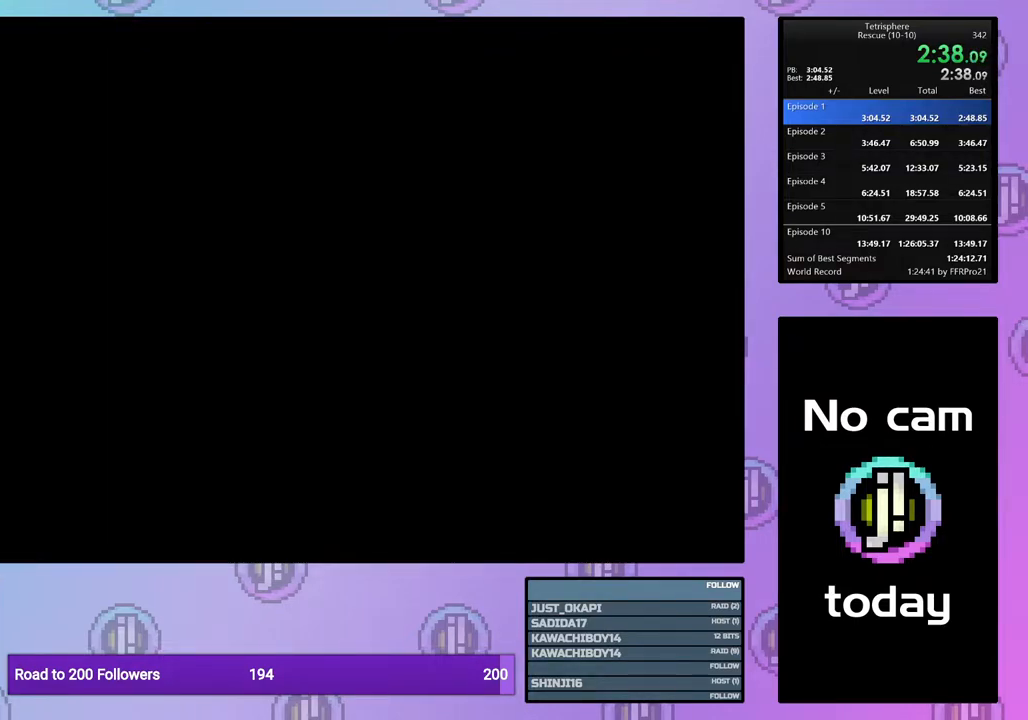
{"buttons": [], "right_stick": "center", "events": [[50, "CROSS", "down"], [50, "SQUARE", "down"], [133, "SQUARE", "up"], [150, "CROSS", "up"], [217, "CROSS", "down"], [217, "SQUARE", "down"], [300, "CROSS", "up"], [300, "SQUARE", "up"], [383, "CROSS", "down"], [383, "SQUARE", "down"], [450, "SQUARE", "up"], [467, "CROSS", "up"]]}
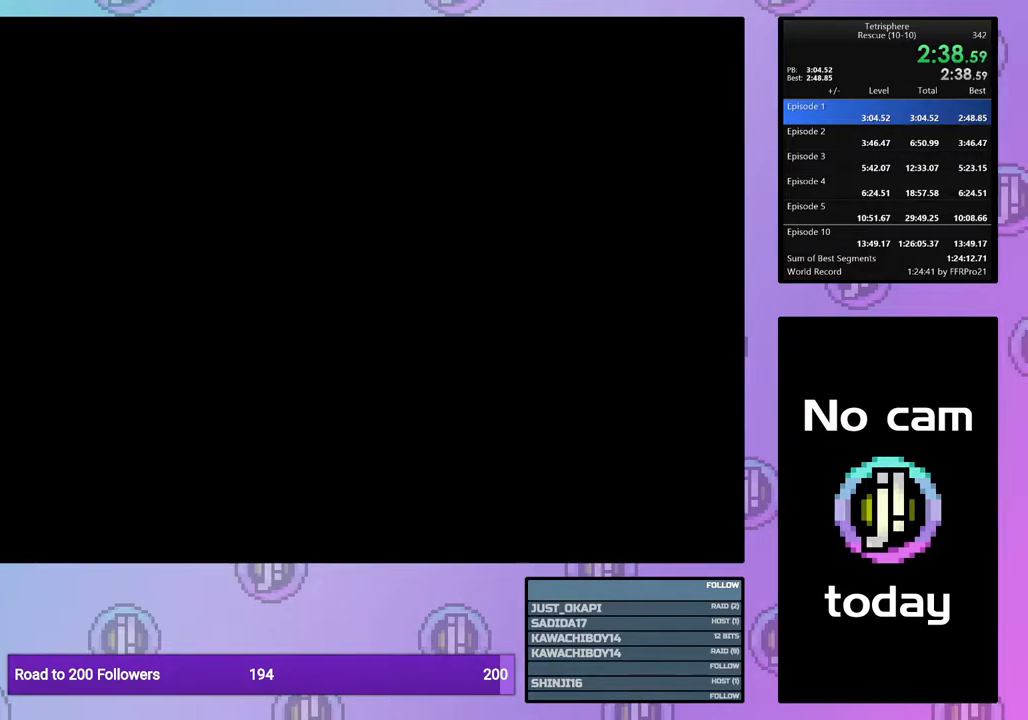
{"buttons": [], "right_stick": "center", "events": []}
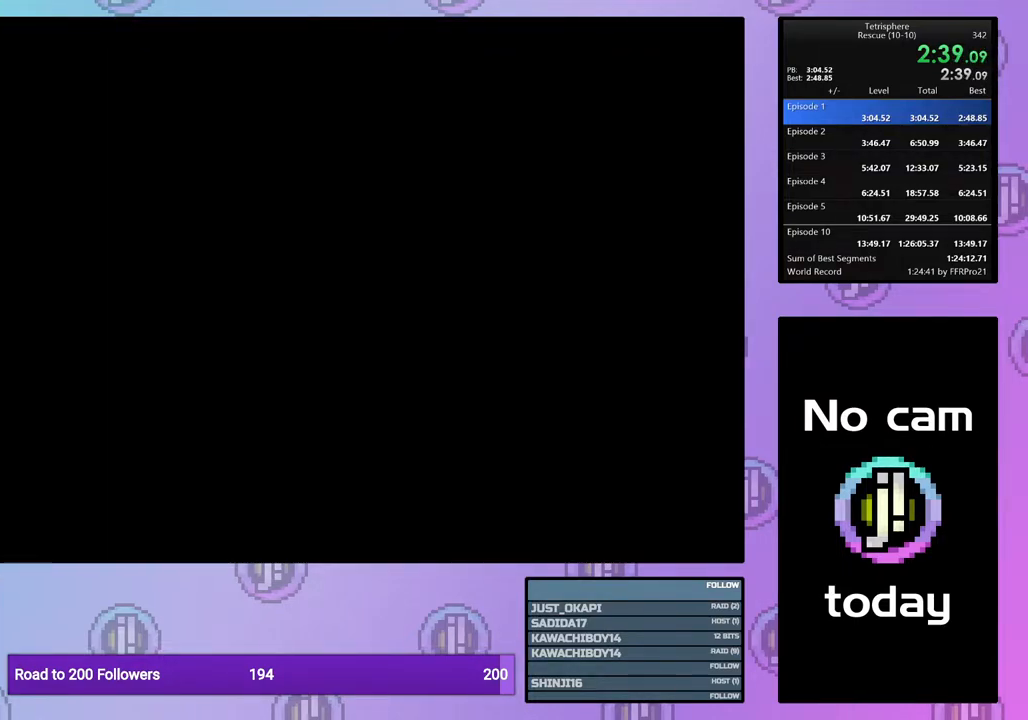
{"buttons": [], "right_stick": "center", "events": []}
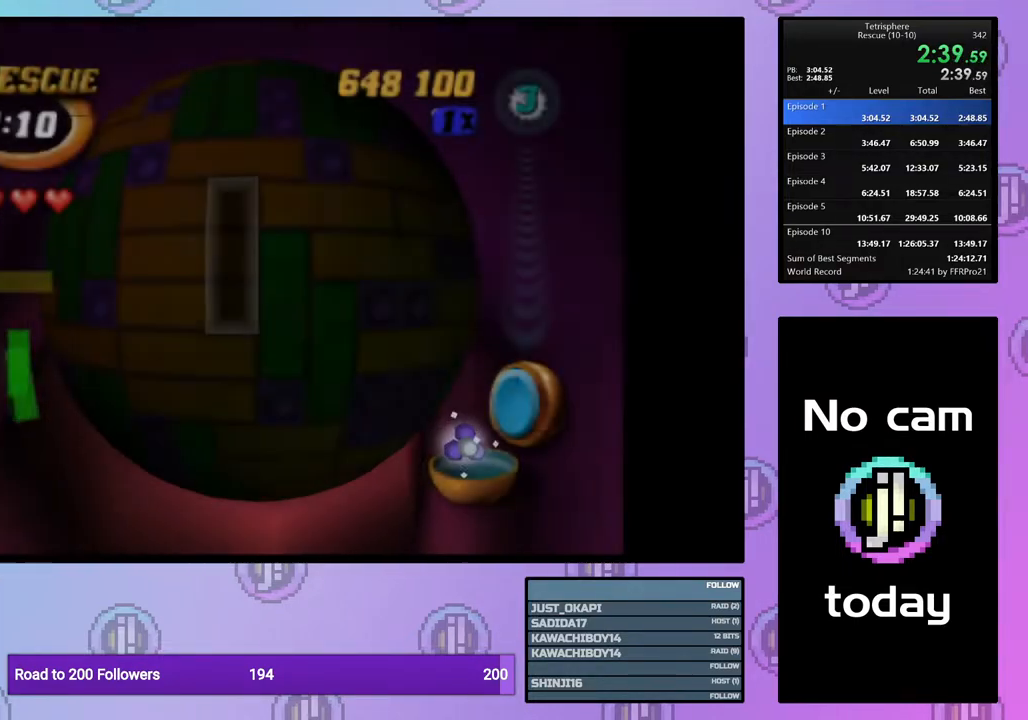
{"buttons": ["DPAD_LEFT"], "right_stick": "center", "events": [[483, "DPAD_LEFT", "down"]]}
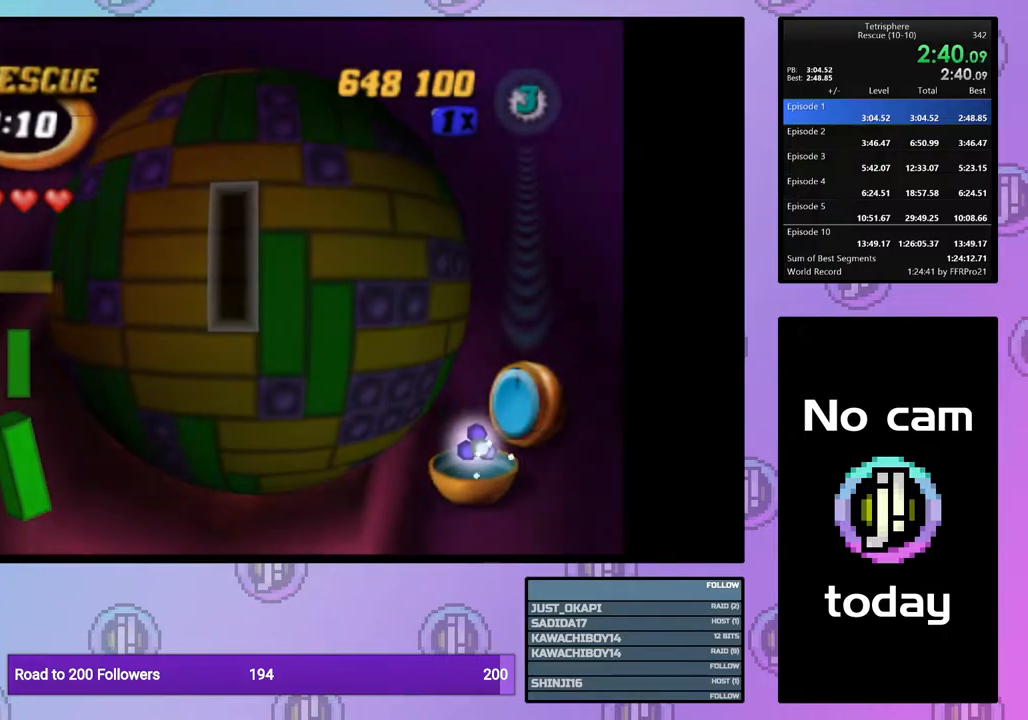
{"buttons": ["DPAD_UP"], "right_stick": "center", "events": [[83, "DPAD_LEFT", "up"], [133, "DPAD_LEFT", "down"], [217, "DPAD_LEFT", "up"], [283, "DPAD_LEFT", "down"], [383, "DPAD_LEFT", "up"], [500, "DPAD_UP", "down"]]}
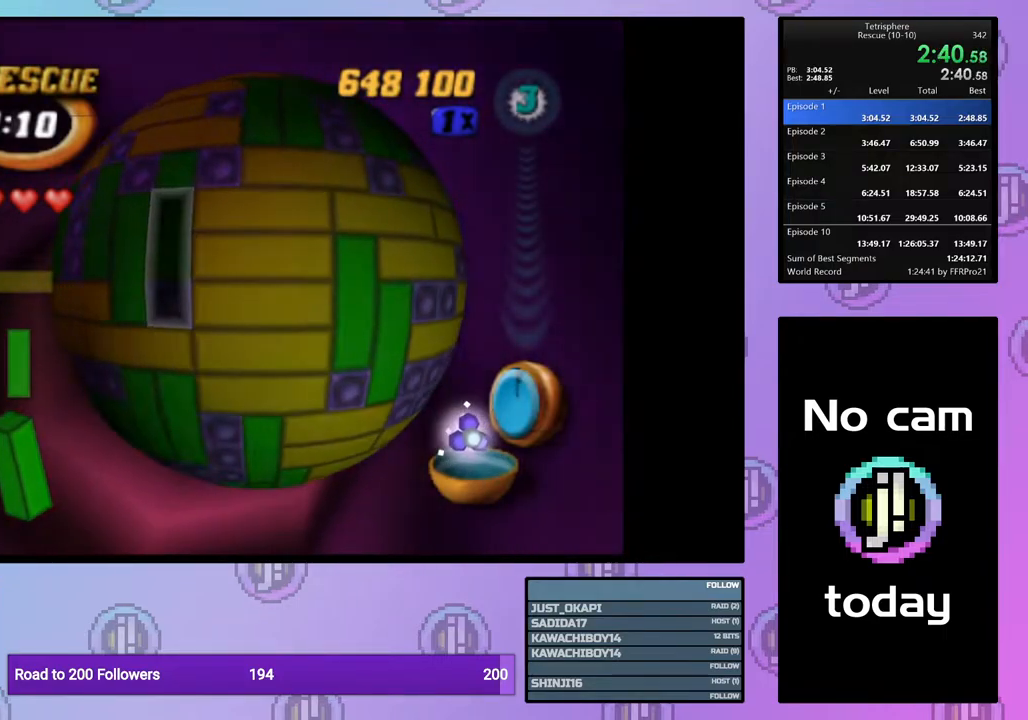
{"buttons": [], "right_stick": "center", "events": [[100, "DPAD_UP", "up"], [167, "SQUARE", "down"], [300, "DPAD_DOWN", "down"], [400, "DPAD_DOWN", "up"], [433, "SQUARE", "up"]]}
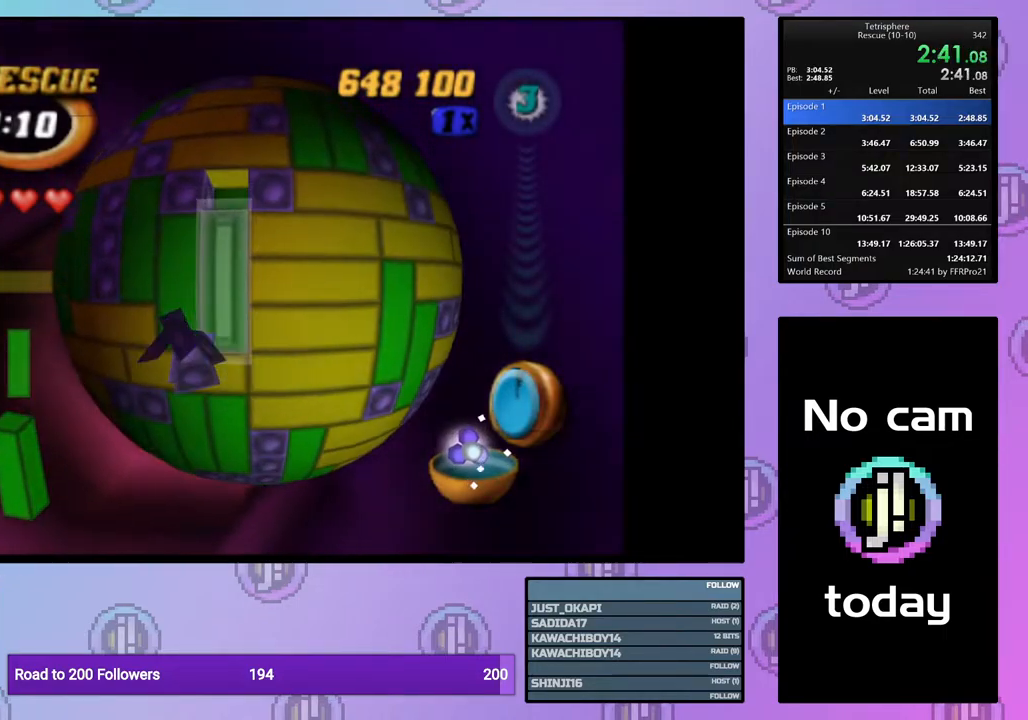
{"buttons": [], "right_stick": "center", "events": [[33, "CROSS", "down"], [100, "DPAD_DOWN", "down"], [117, "CROSS", "up"], [183, "DPAD_DOWN", "up"], [250, "DPAD_DOWN", "down"], [333, "DPAD_DOWN", "up"], [417, "DPAD_DOWN", "down"], [500, "DPAD_DOWN", "up"]]}
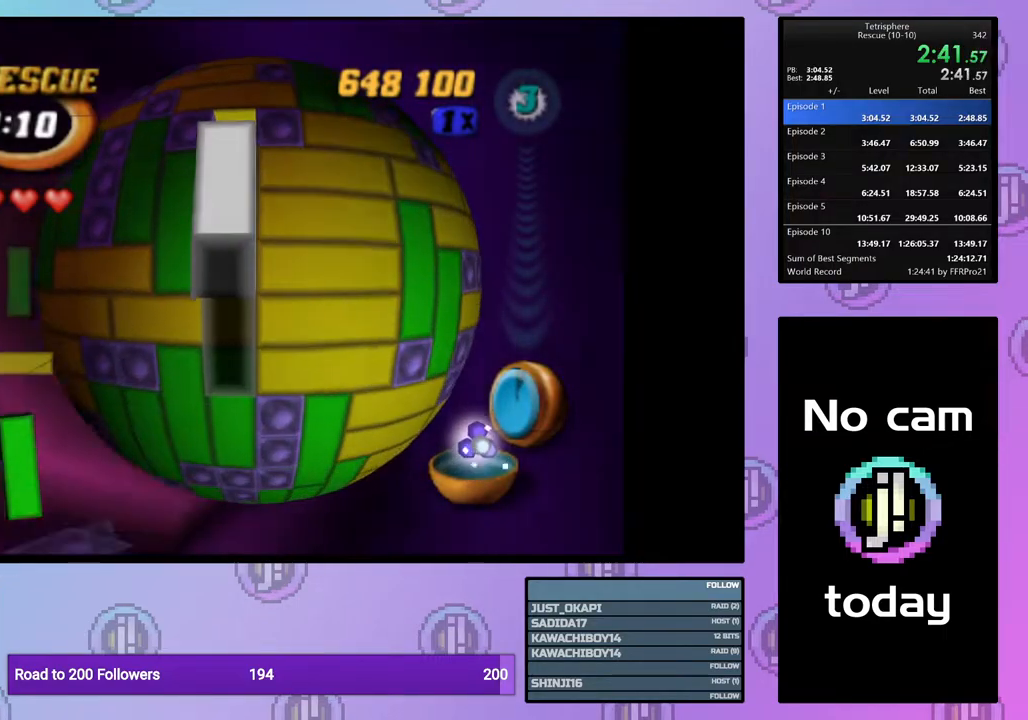
{"buttons": ["DPAD_UP"], "right_stick": "center", "events": [[50, "DPAD_DOWN", "down"], [133, "DPAD_DOWN", "up"], [183, "CROSS", "down"], [317, "CROSS", "up"], [317, "DPAD_UP", "down"], [383, "DPAD_UP", "up"], [467, "DPAD_UP", "down"]]}
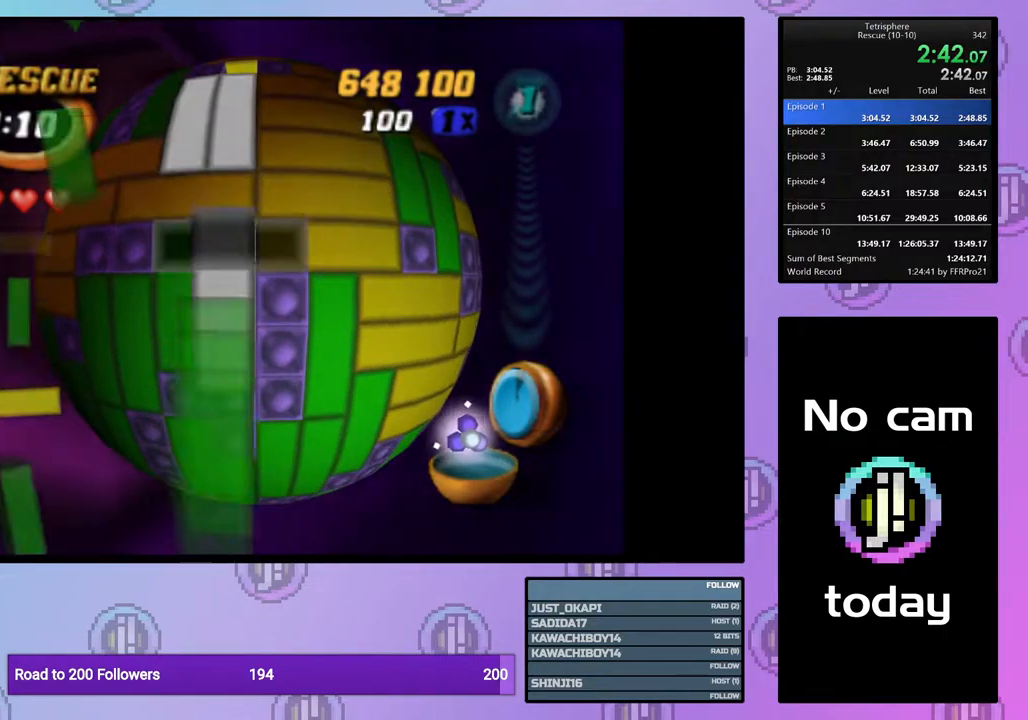
{"buttons": [], "right_stick": "center", "events": [[50, "DPAD_UP", "up"], [150, "DPAD_LEFT", "down"], [250, "DPAD_LEFT", "up"], [283, "CROSS", "down"], [400, "CROSS", "up"]]}
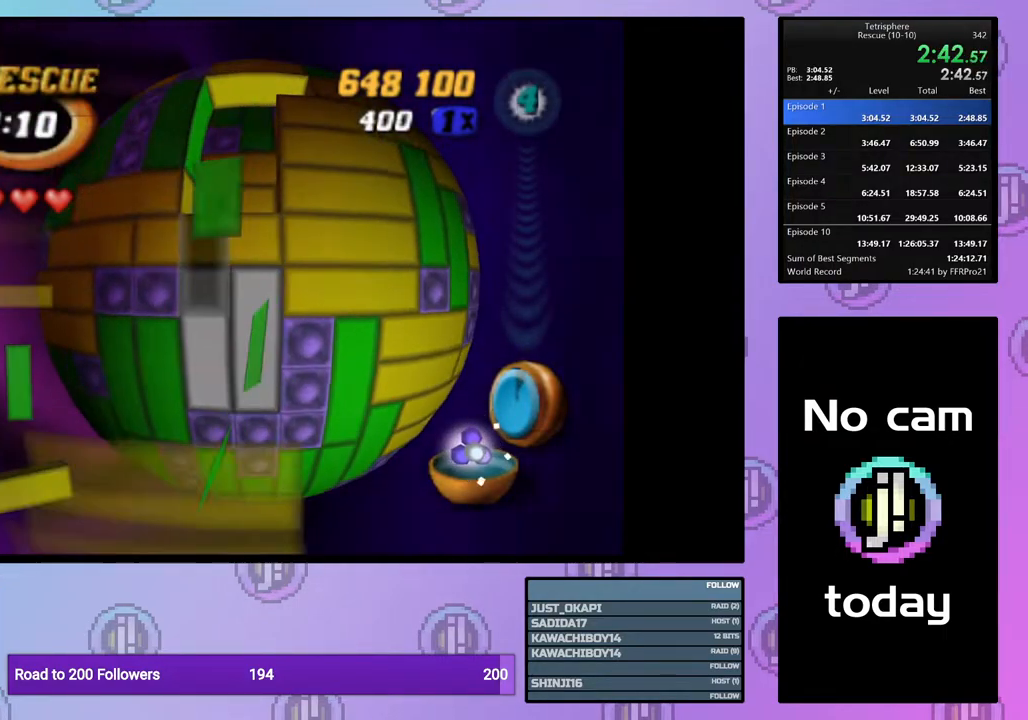
{"buttons": ["DPAD_LEFT"], "right_stick": "center", "events": [[317, "DPAD_UP", "down"], [367, "DPAD_UP", "up"], [500, "DPAD_LEFT", "down"]]}
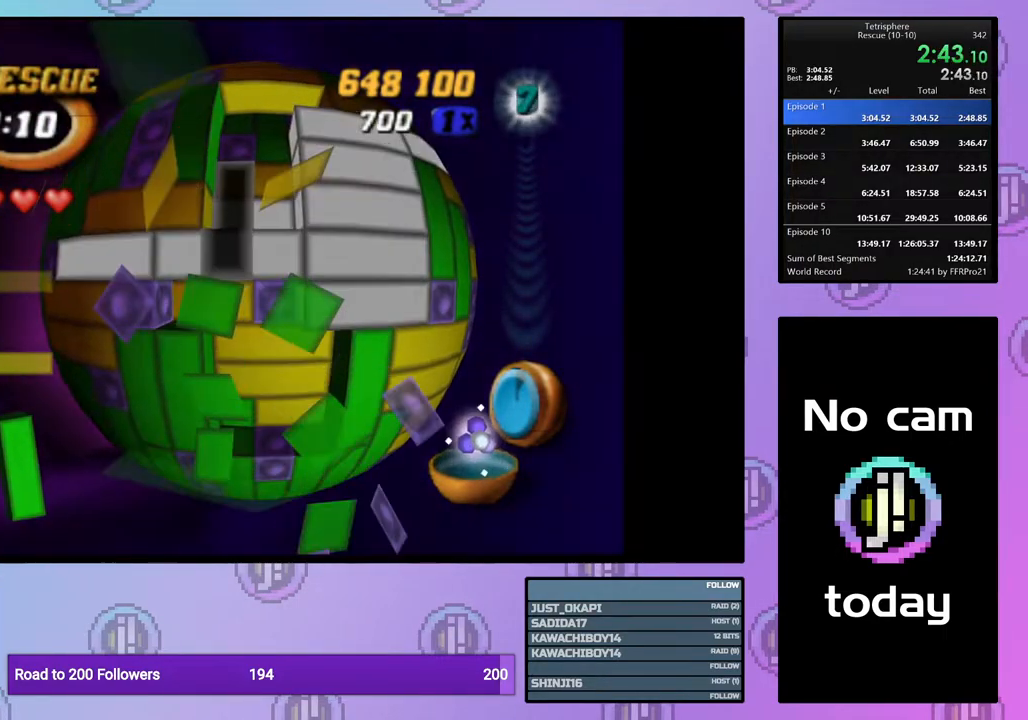
{"buttons": ["DPAD_UP"], "right_stick": "center", "events": [[83, "DPAD_LEFT", "up"], [283, "DPAD_UP", "down"], [367, "DPAD_UP", "up"], [417, "DPAD_UP", "down"]]}
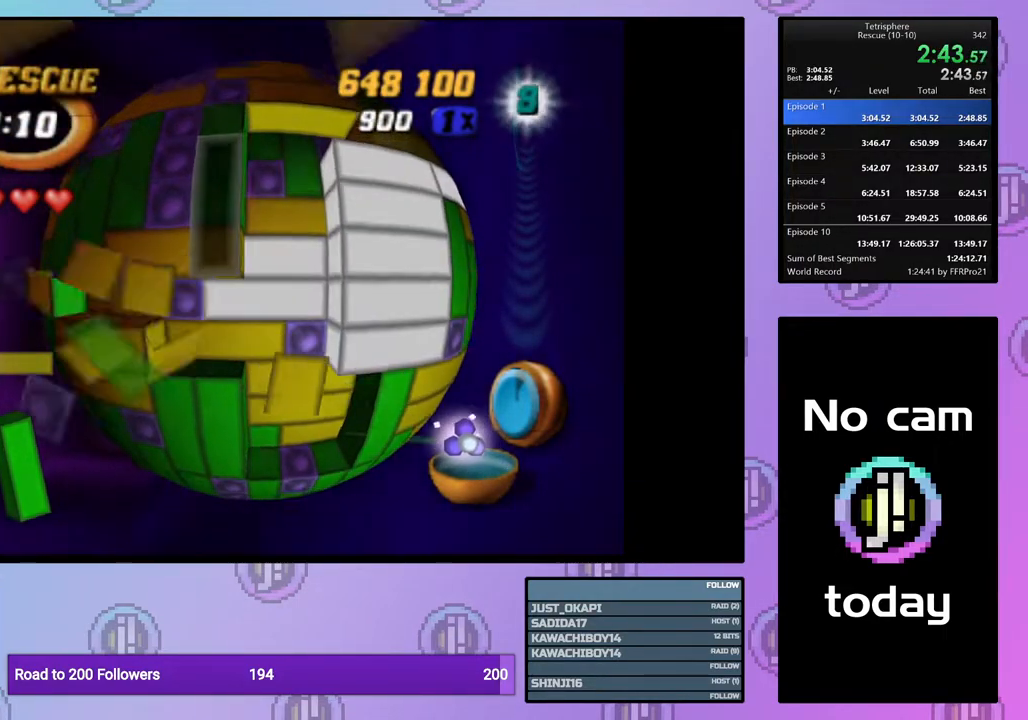
{"buttons": ["CROSS"], "right_stick": "center", "events": [[33, "DPAD_UP", "up"], [50, "SQUARE", "down"], [167, "DPAD_LEFT", "down"], [283, "DPAD_LEFT", "up"], [317, "SQUARE", "up"], [417, "CROSS", "down"]]}
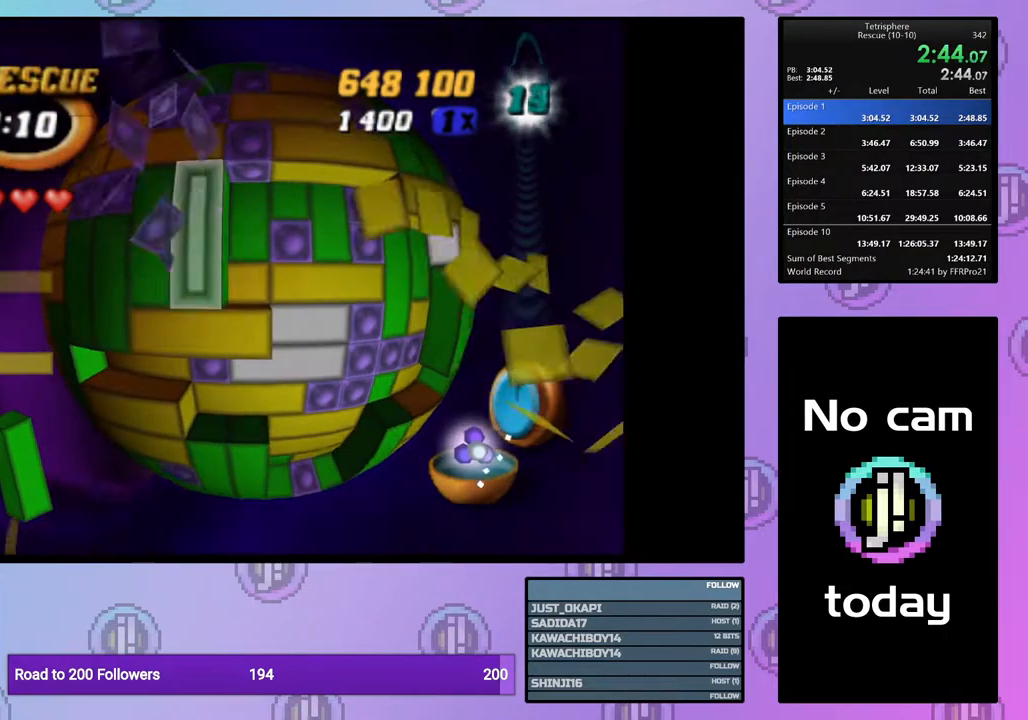
{"buttons": ["SQUARE"], "right_stick": "center", "events": [[17, "CROSS", "up"], [17, "DPAD_DOWN", "down"], [100, "DPAD_DOWN", "up"], [167, "DPAD_DOWN", "down"], [250, "DPAD_DOWN", "up"], [367, "SQUARE", "down"]]}
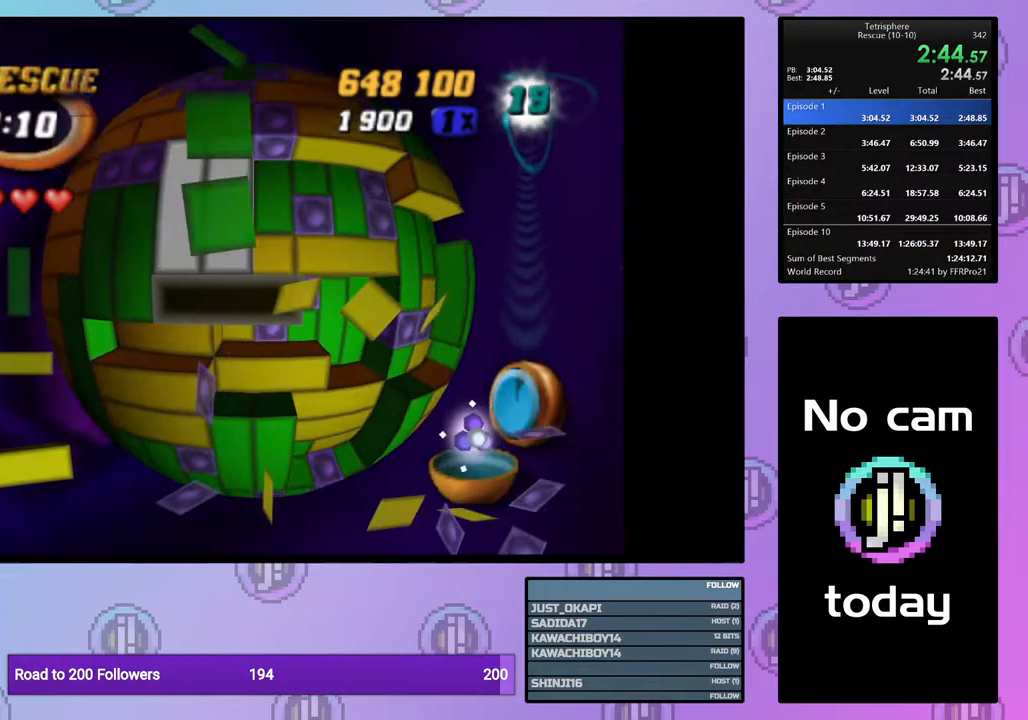
{"buttons": [], "right_stick": "center", "events": [[17, "DPAD_RIGHT", "down"], [100, "DPAD_RIGHT", "up"], [233, "DPAD_DOWN", "down"], [333, "DPAD_DOWN", "up"], [500, "SQUARE", "up"]]}
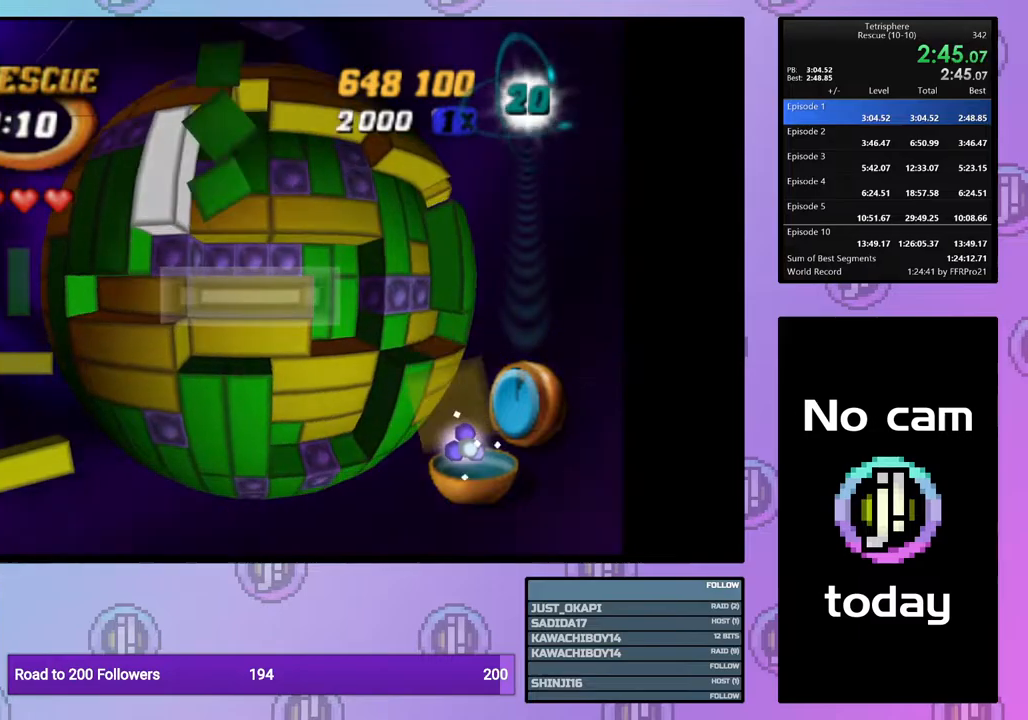
{"buttons": [], "right_stick": "center", "events": [[100, "DPAD_DOWN", "down"], [183, "DPAD_DOWN", "up"], [200, "CROSS", "down"], [333, "CROSS", "up"], [350, "DPAD_UP", "down"], [433, "DPAD_UP", "up"]]}
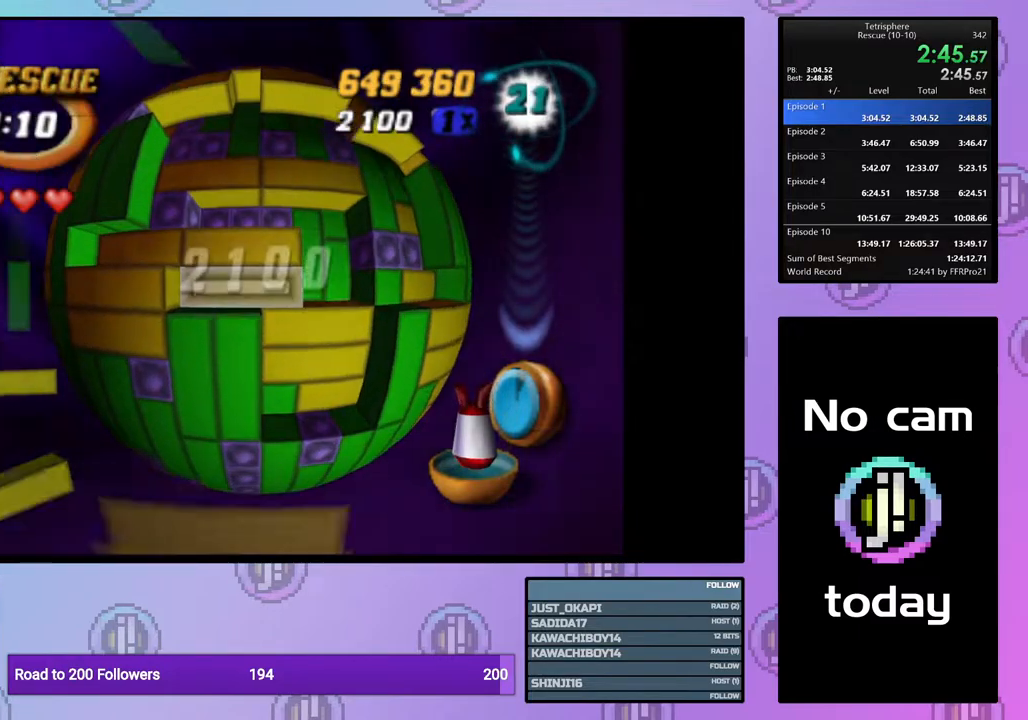
{"buttons": [], "right_stick": "center", "events": [[17, "DPAD_UP", "down"], [100, "DPAD_UP", "up"], [150, "DPAD_UP", "down"], [250, "DPAD_UP", "up"], [333, "DPAD_LEFT", "down"], [433, "DPAD_LEFT", "up"]]}
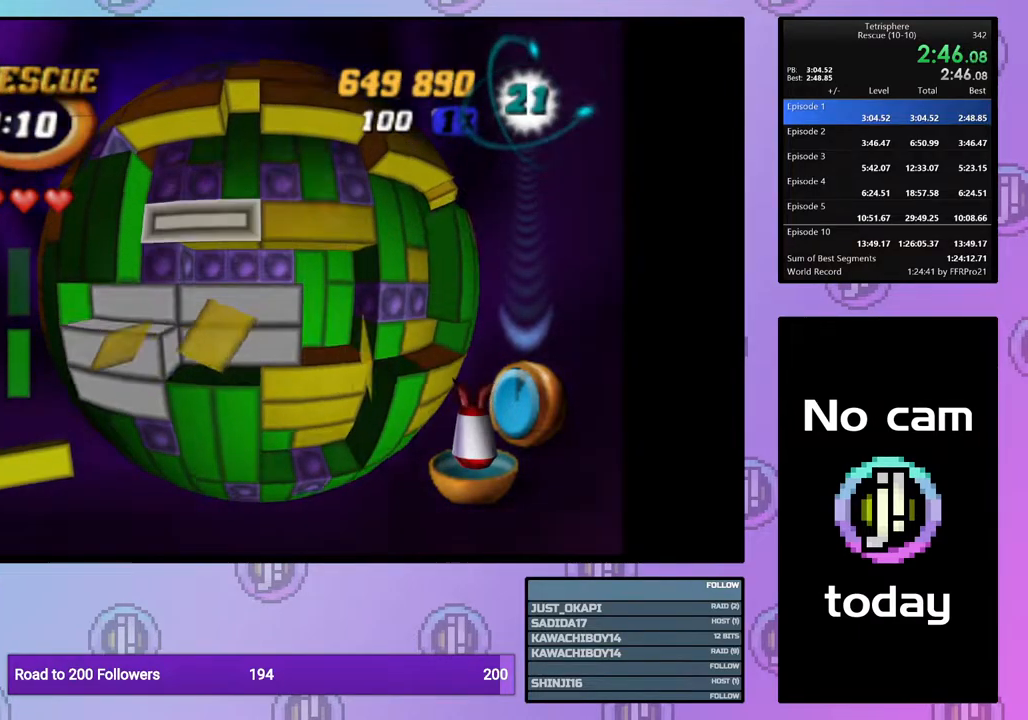
{"buttons": [], "right_stick": "center", "events": [[33, "CROSS", "down"], [133, "CROSS", "up"], [133, "DPAD_RIGHT", "down"], [233, "DPAD_RIGHT", "up"], [300, "right_stick", "down"], [367, "DPAD_DOWN", "down"], [367, "right_stick", "center"], [433, "DPAD_DOWN", "up"]]}
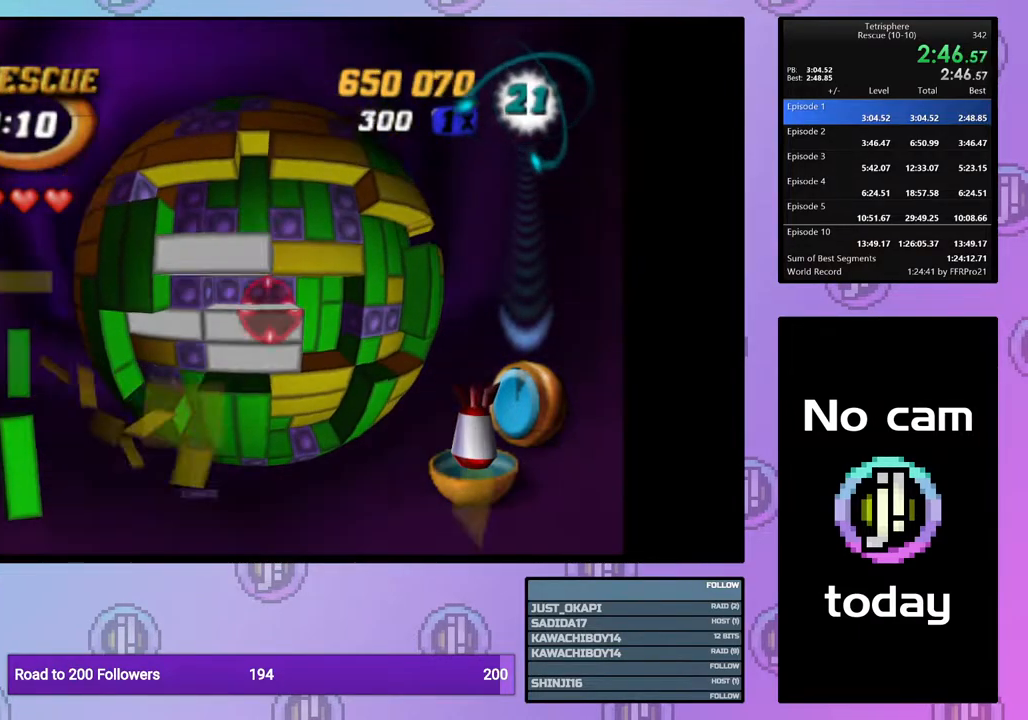
{"buttons": [], "right_stick": "center", "events": []}
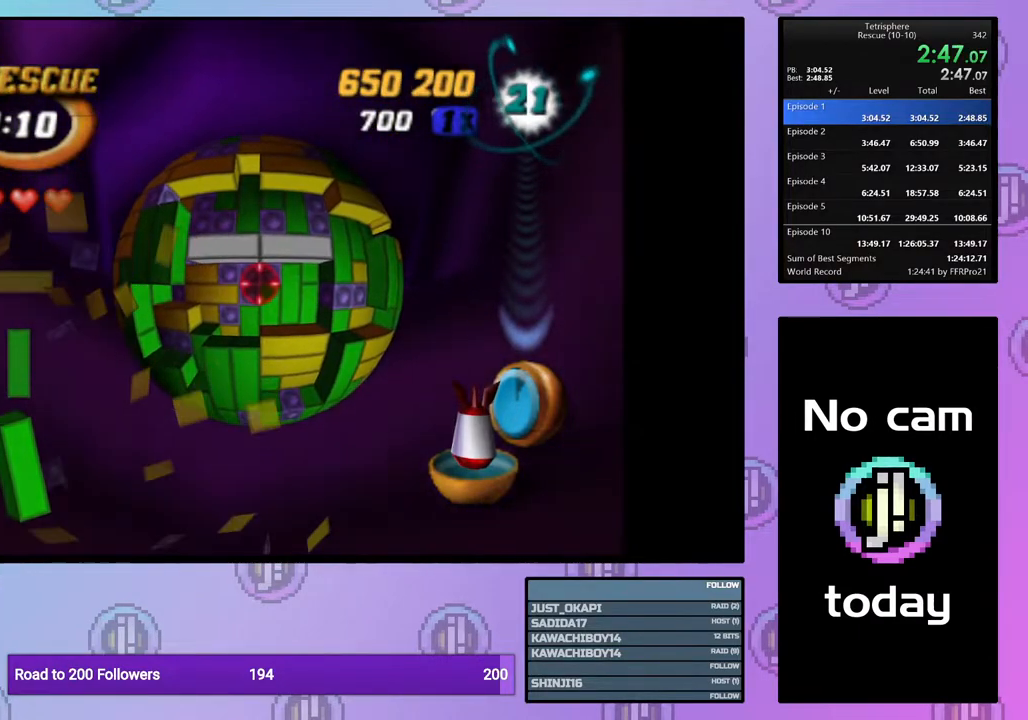
{"buttons": [], "right_stick": "center", "events": []}
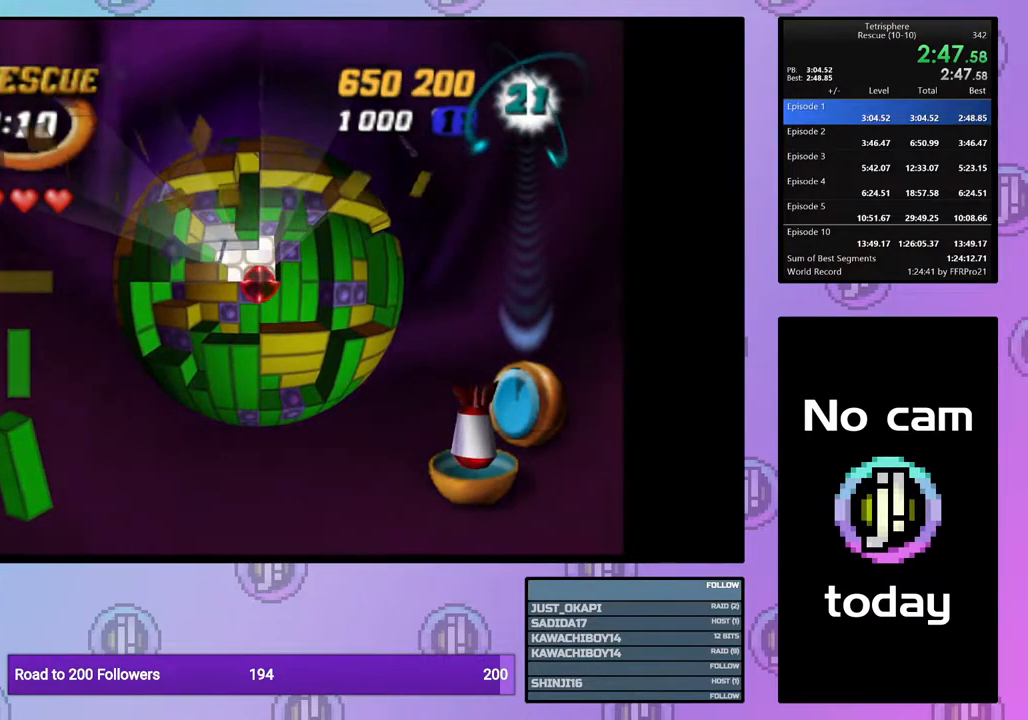
{"buttons": [], "right_stick": "center", "events": []}
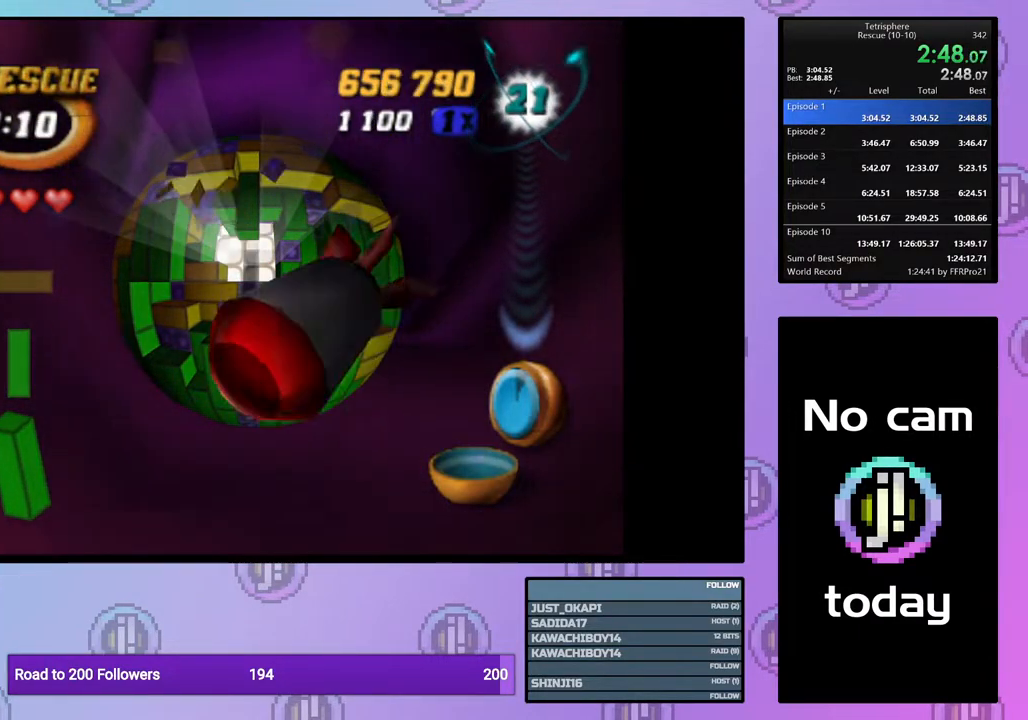
{"buttons": [], "right_stick": "center", "events": [[117, "DPAD_LEFT", "down"], [183, "DPAD_LEFT", "up"], [267, "DPAD_LEFT", "down"], [333, "DPAD_LEFT", "up"], [400, "DPAD_LEFT", "down"], [483, "DPAD_LEFT", "up"]]}
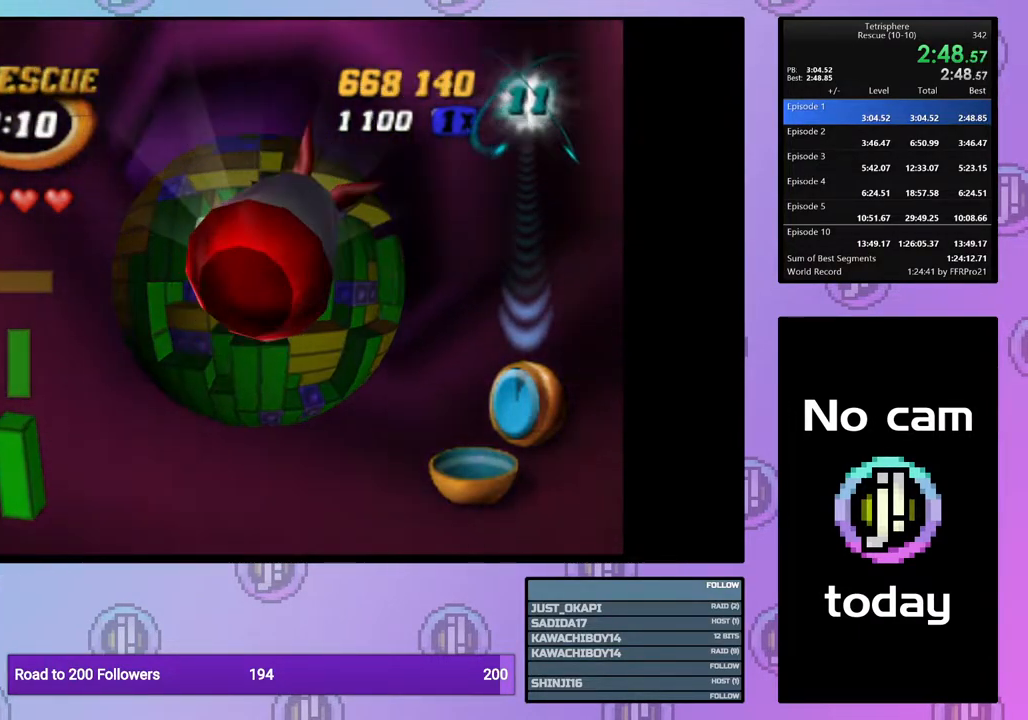
{"buttons": [], "right_stick": "center", "events": [[33, "DPAD_LEFT", "down"], [133, "DPAD_LEFT", "up"], [267, "DPAD_UP", "down"], [350, "DPAD_UP", "up"], [400, "CROSS", "down"], [483, "CROSS", "up"]]}
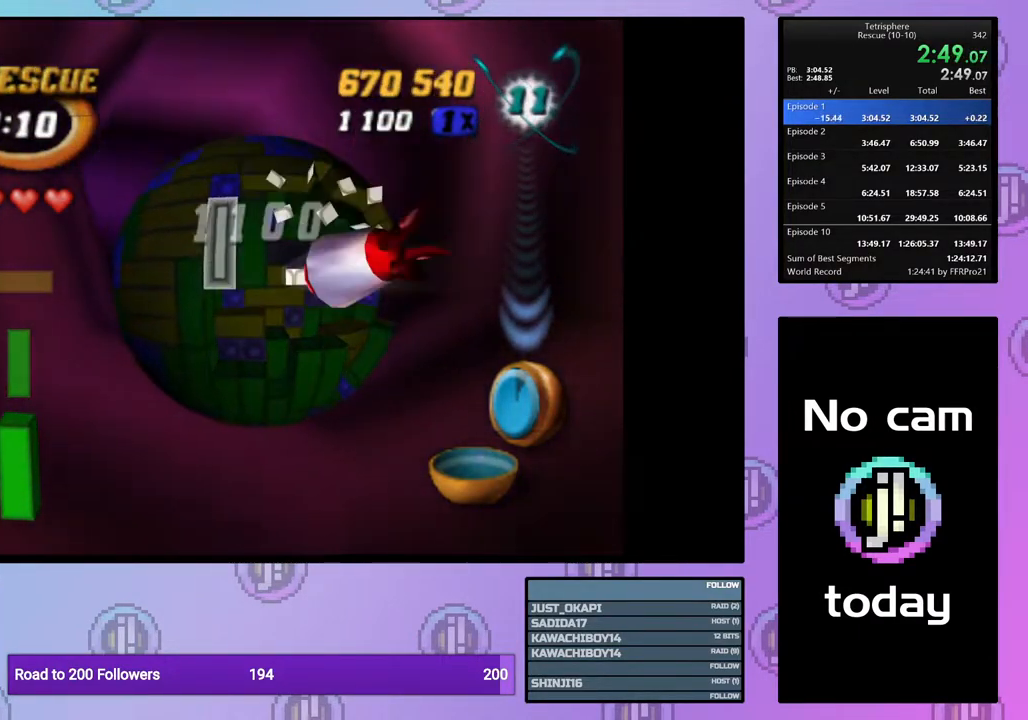
{"buttons": [], "right_stick": "center", "events": [[67, "DPAD_RIGHT", "down"], [133, "DPAD_RIGHT", "up"], [200, "DPAD_RIGHT", "down"], [300, "DPAD_RIGHT", "up"], [350, "DPAD_RIGHT", "down"], [450, "DPAD_RIGHT", "up"]]}
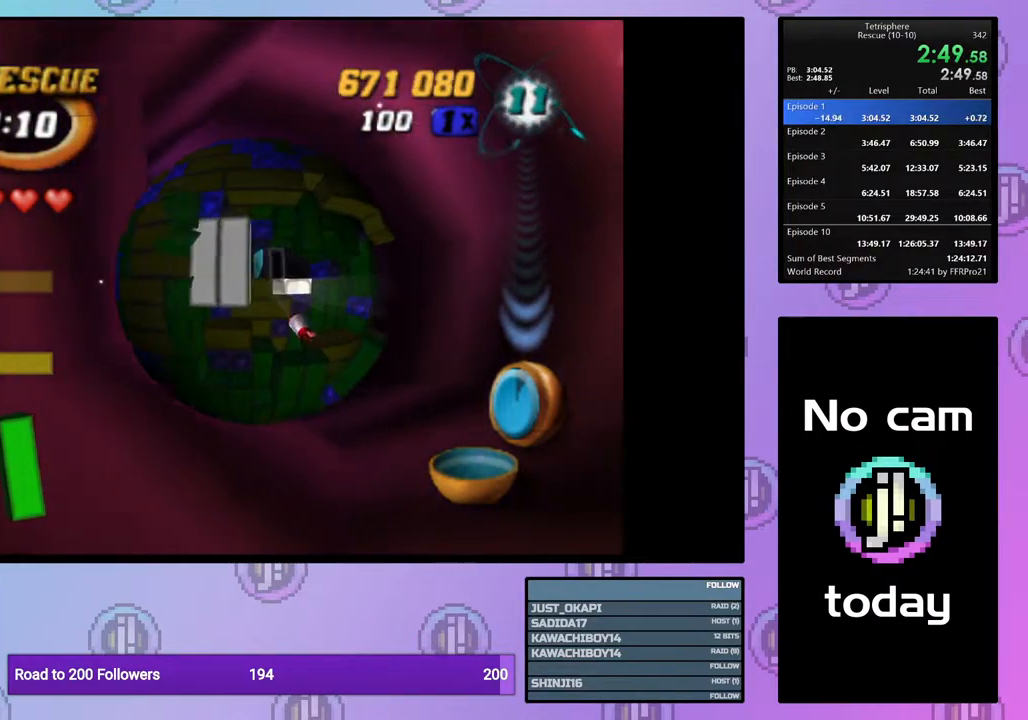
{"buttons": [], "right_stick": "center", "events": [[17, "DPAD_RIGHT", "down"], [117, "DPAD_RIGHT", "up"], [233, "DPAD_DOWN", "down"], [300, "DPAD_DOWN", "up"], [383, "DPAD_DOWN", "down"], [467, "DPAD_DOWN", "up"]]}
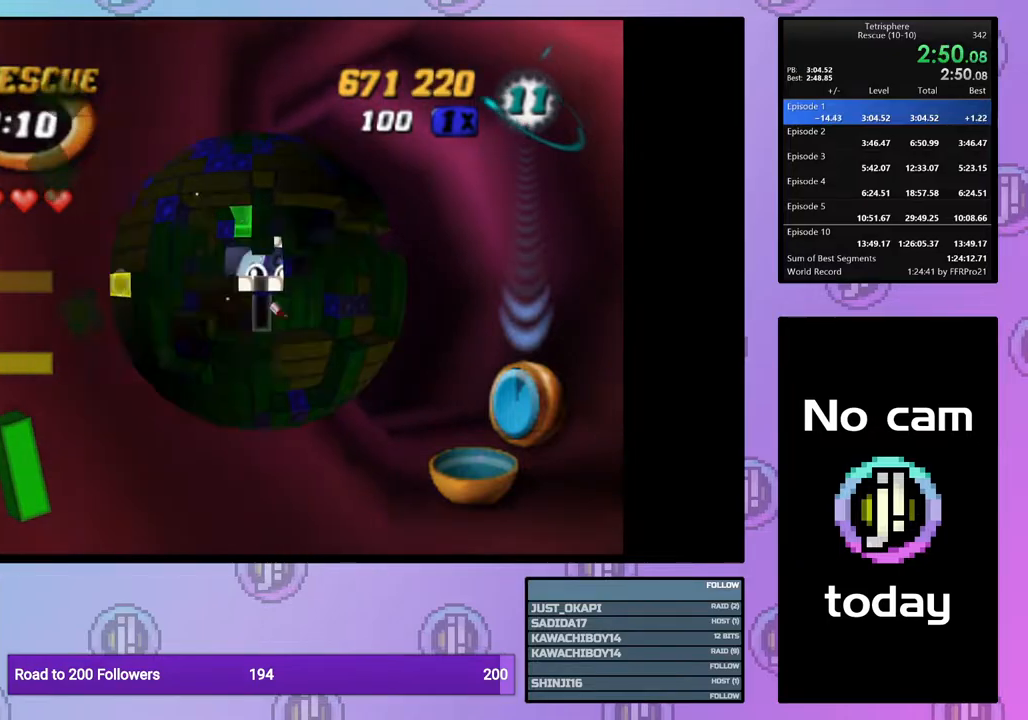
{"buttons": ["DPAD_LEFT"], "right_stick": "center", "events": [[67, "DPAD_DOWN", "down"], [150, "DPAD_DOWN", "up"], [233, "DPAD_DOWN", "down"], [317, "DPAD_DOWN", "up"], [433, "DPAD_LEFT", "down"]]}
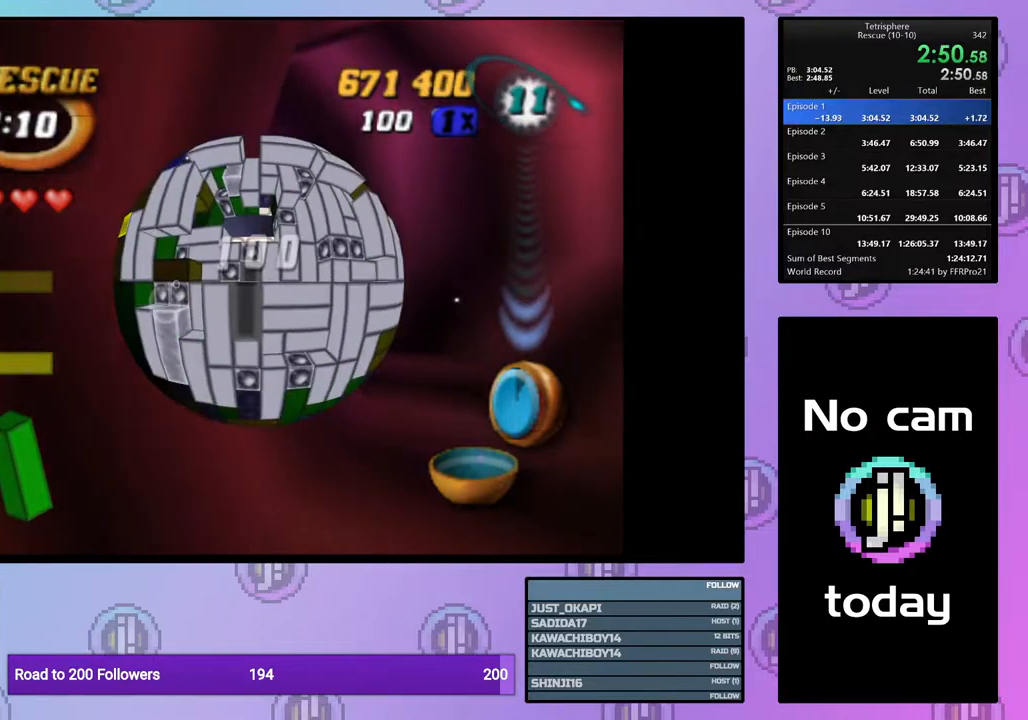
{"buttons": [], "right_stick": "center", "events": [[33, "DPAD_LEFT", "up"], [117, "DPAD_LEFT", "down"], [217, "DPAD_LEFT", "up"], [367, "DPAD_RIGHT", "down"], [467, "DPAD_RIGHT", "up"]]}
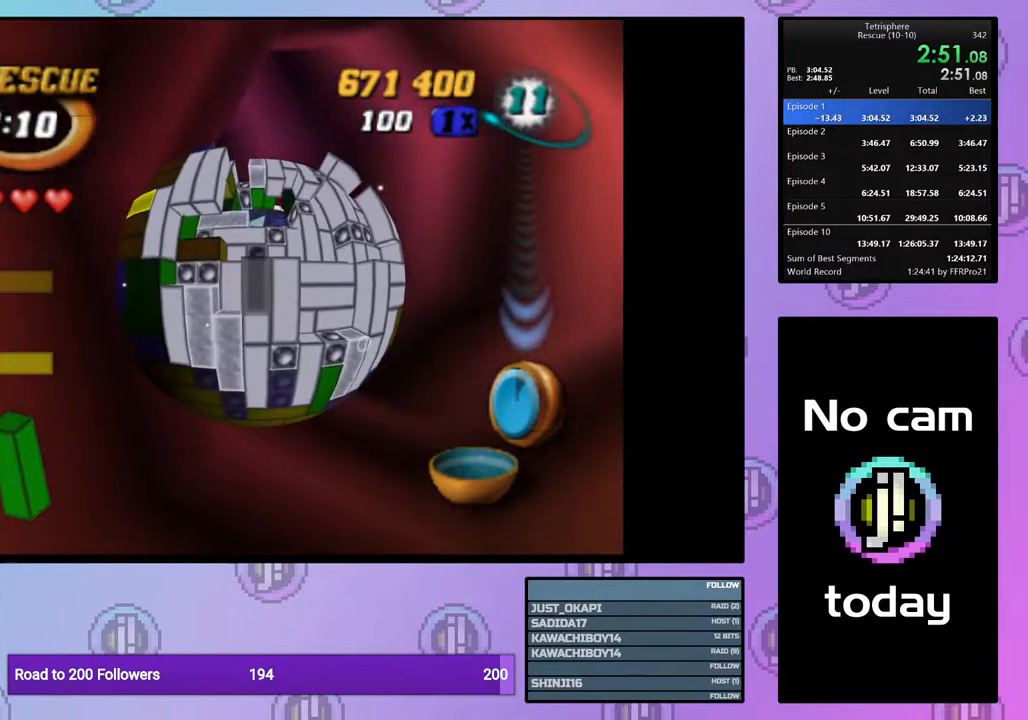
{"buttons": [], "right_stick": "center", "events": [[50, "DPAD_RIGHT", "down"], [133, "DPAD_RIGHT", "up"], [267, "DPAD_UP", "down"], [350, "DPAD_UP", "up"], [433, "DPAD_UP", "down"], [500, "DPAD_UP", "up"]]}
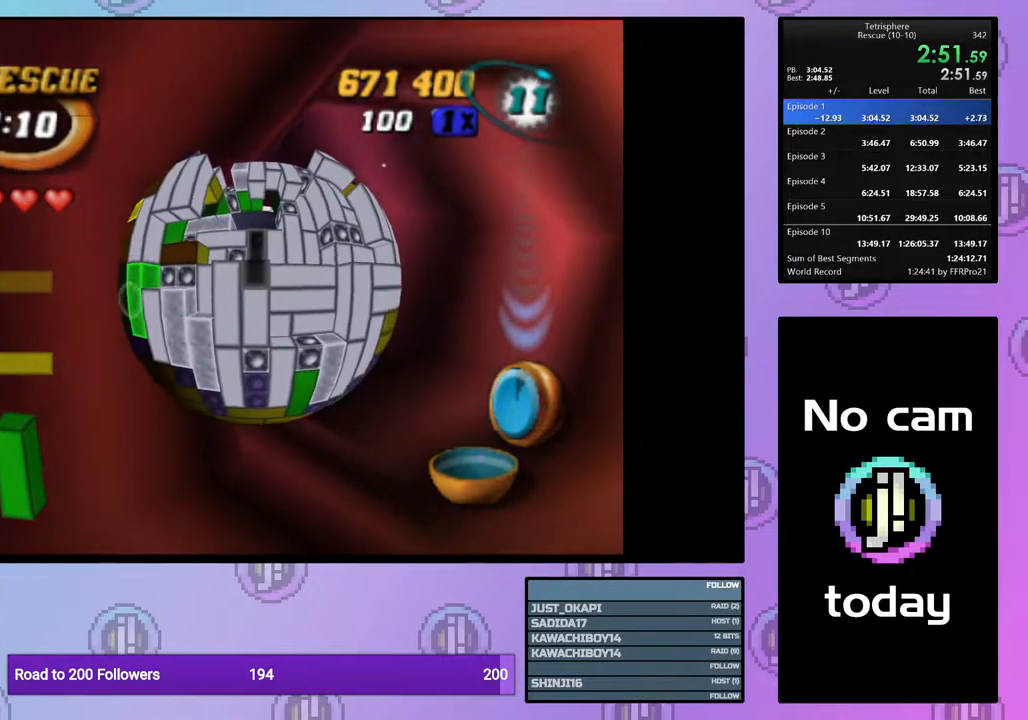
{"buttons": [], "right_stick": "center", "events": [[83, "DPAD_UP", "down"], [183, "DPAD_UP", "up"]]}
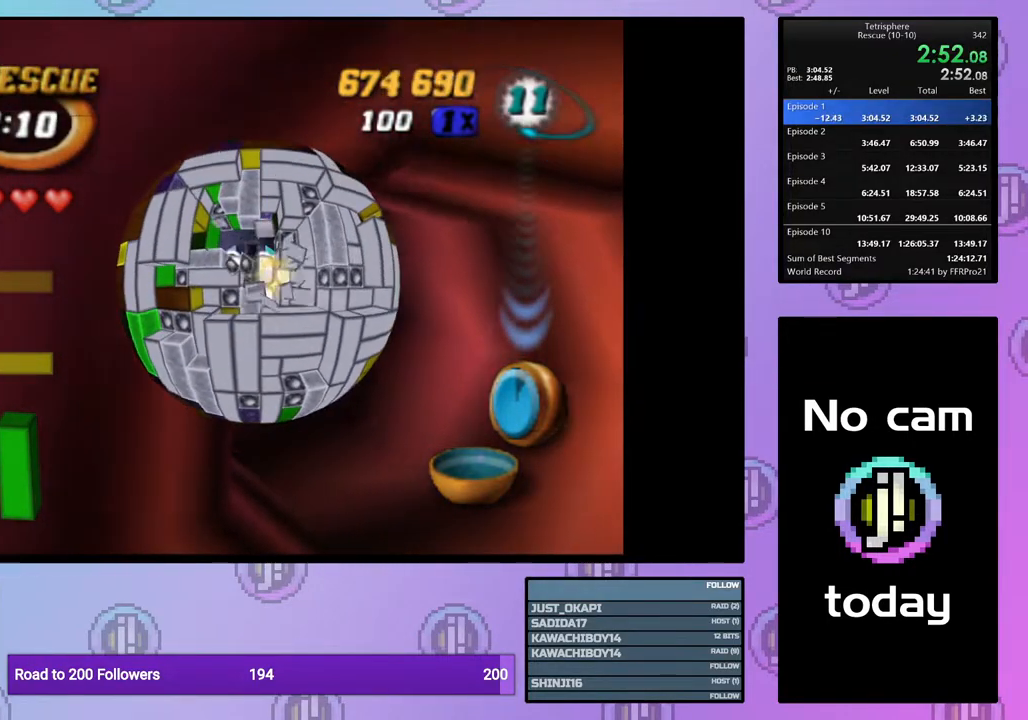
{"buttons": [], "right_stick": "center", "events": []}